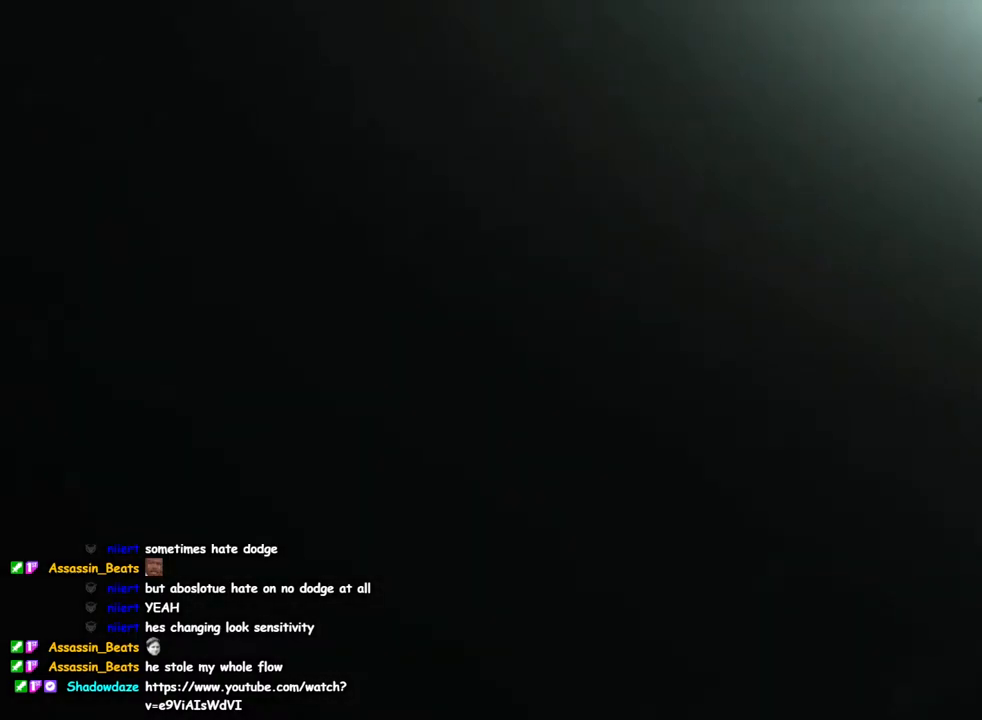
Gameplay with a controller (PlayStation layout); each line is a JSON object with the inputs held at the frame after it. "events" lists button and stick changes between this image and that frame as [ms after this image, input, new state], when the widget could be followed in between.
{"buttons": [], "left_stick": "center", "right_stick": "center", "events": [[350, "R3", "down"], [483, "R3", "up"]]}
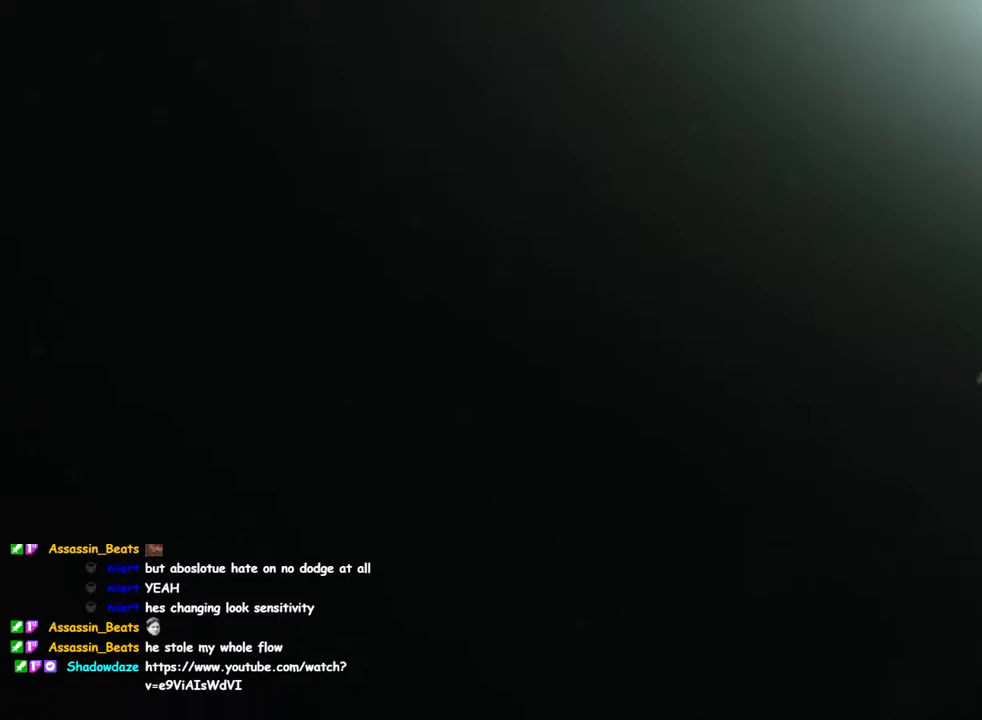
{"buttons": [], "left_stick": "center", "right_stick": "center", "events": [[183, "L3", "down"], [317, "L3", "up"], [317, "R3", "down"], [433, "R3", "up"]]}
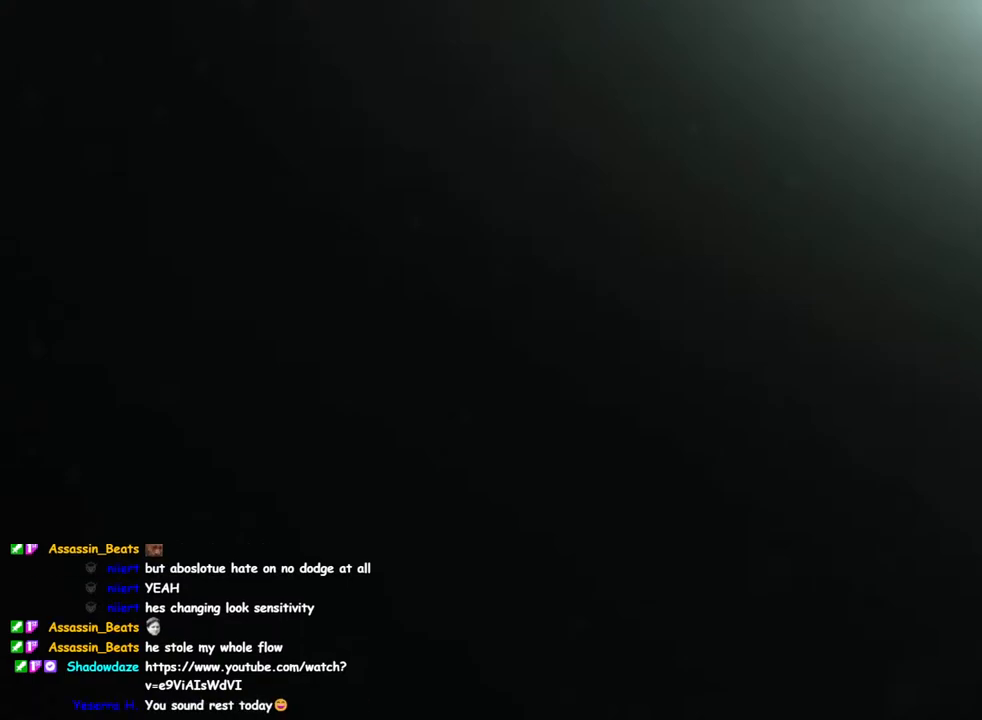
{"buttons": ["L3"], "left_stick": "center", "right_stick": "center", "events": [[50, "R3", "down"], [183, "R3", "up"], [317, "L3", "down"]]}
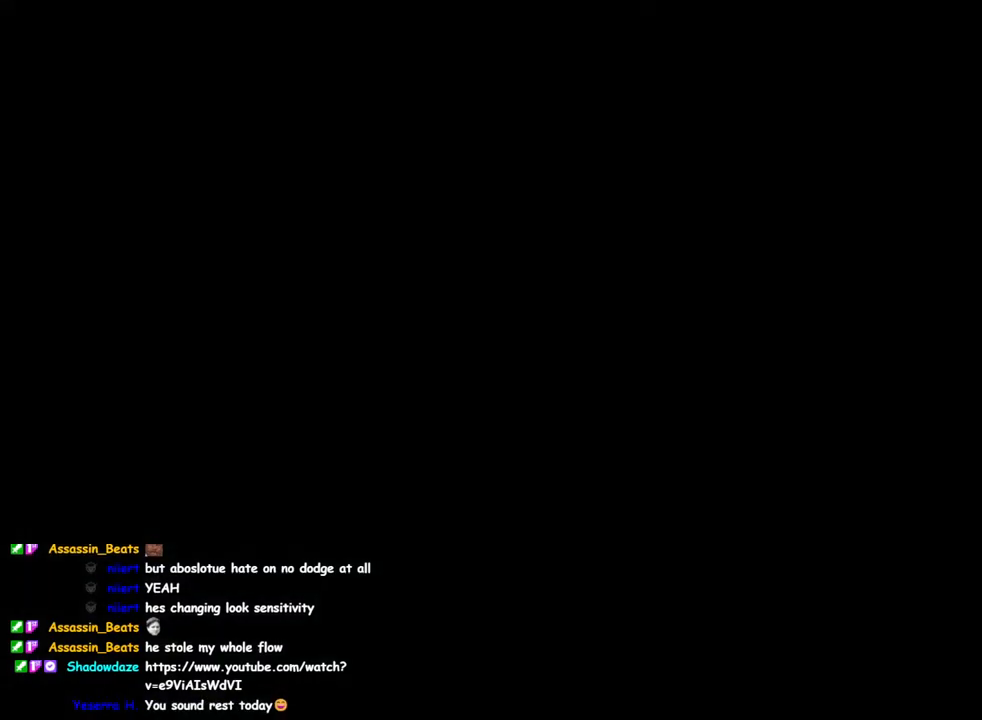
{"buttons": [], "left_stick": "center", "right_stick": "center", "events": [[17, "L3", "up"], [33, "R3", "down"], [133, "R3", "up"], [250, "R3", "down"], [383, "R3", "up"]]}
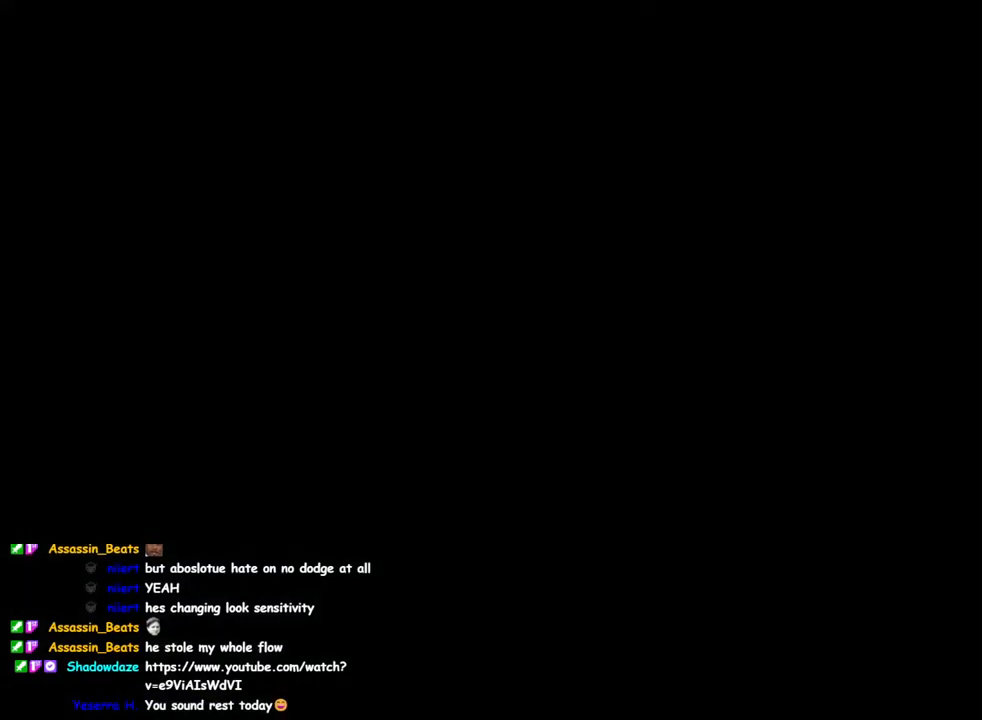
{"buttons": [], "left_stick": "center", "right_stick": "center", "events": [[17, "L3", "down"], [200, "L3", "up"], [333, "R3", "down"], [450, "R3", "up"]]}
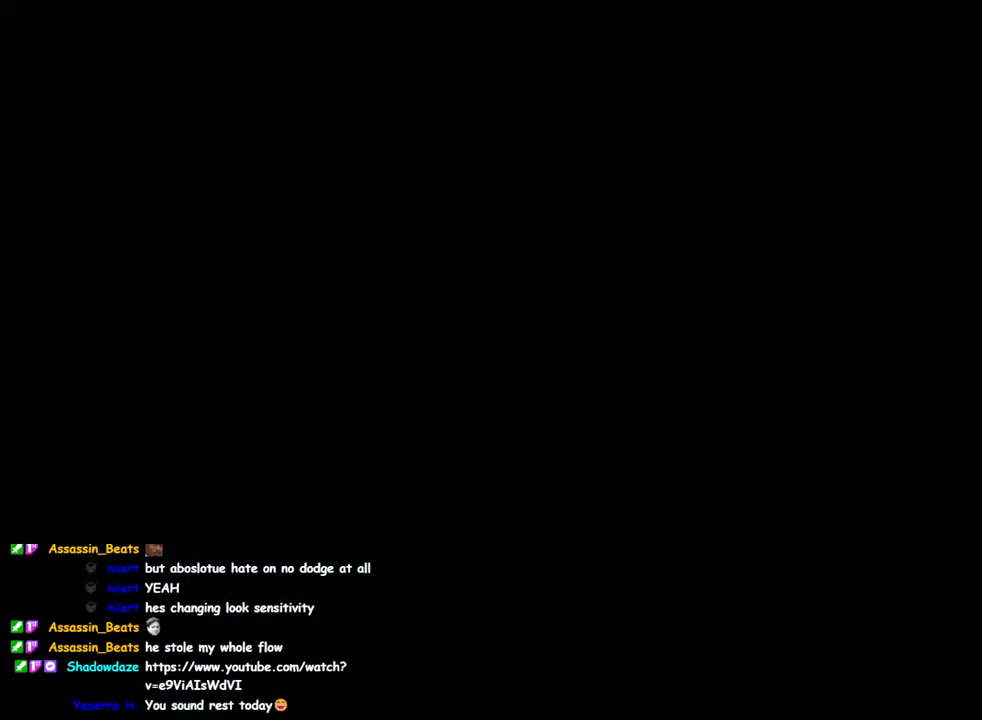
{"buttons": [], "left_stick": "center", "right_stick": "center", "events": [[67, "R3", "down"], [183, "R3", "up"], [333, "R3", "down"], [450, "R3", "up"]]}
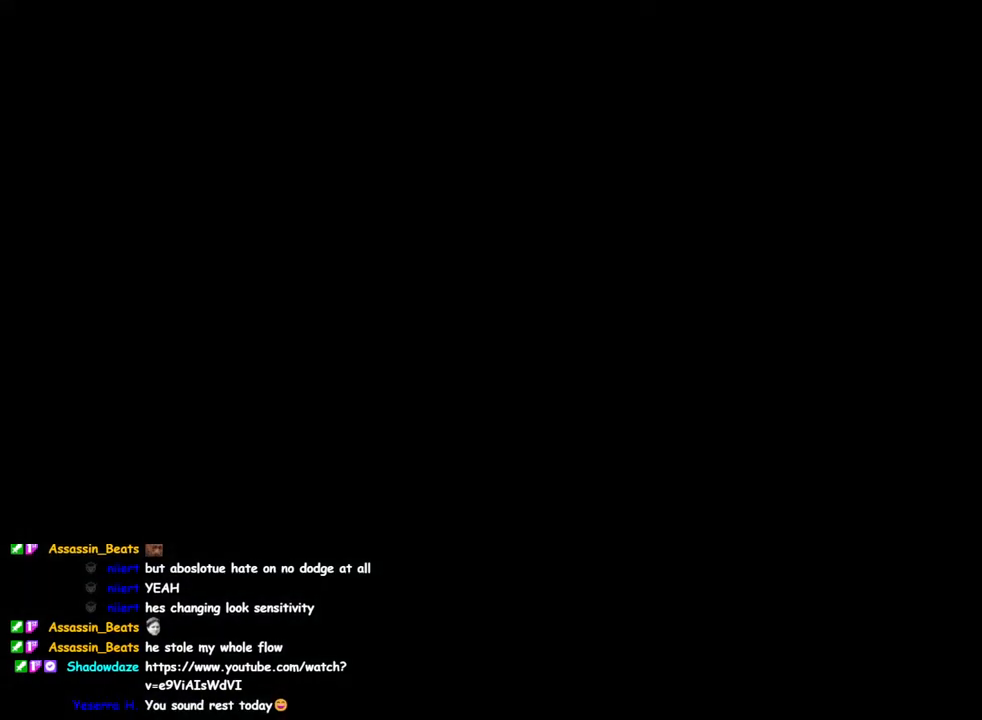
{"buttons": [], "left_stick": "center", "right_stick": "center", "events": [[50, "L3", "down"], [217, "L3", "up"], [317, "R3", "down"], [433, "R3", "up"]]}
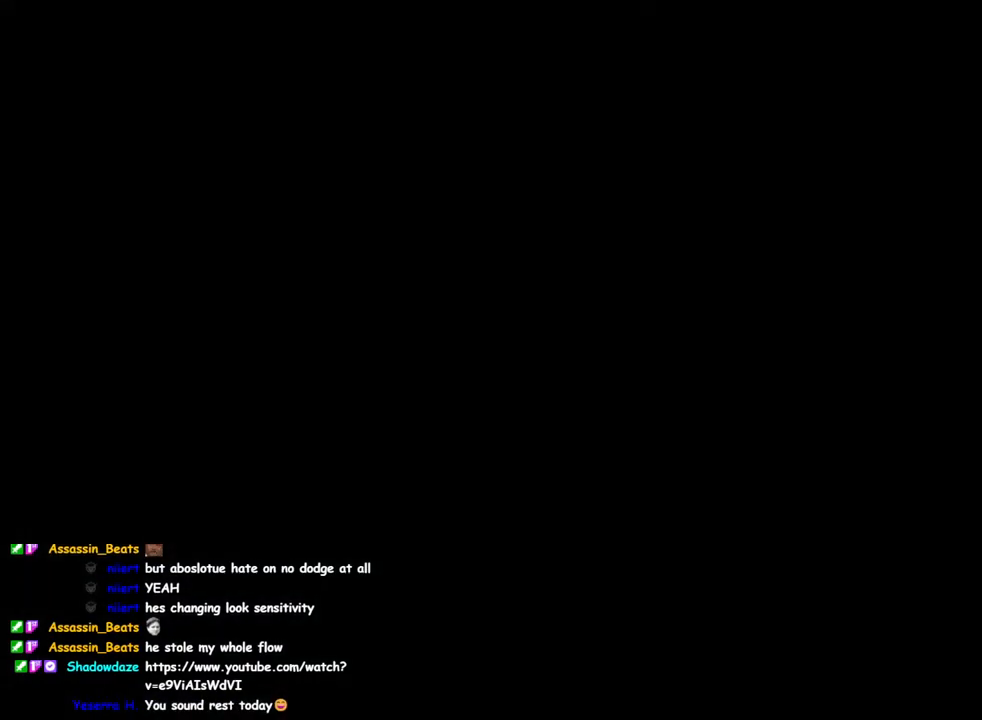
{"buttons": [], "left_stick": "center", "right_stick": "center", "events": [[33, "R3", "down"], [167, "R3", "up"], [367, "R3", "down"], [500, "R3", "up"]]}
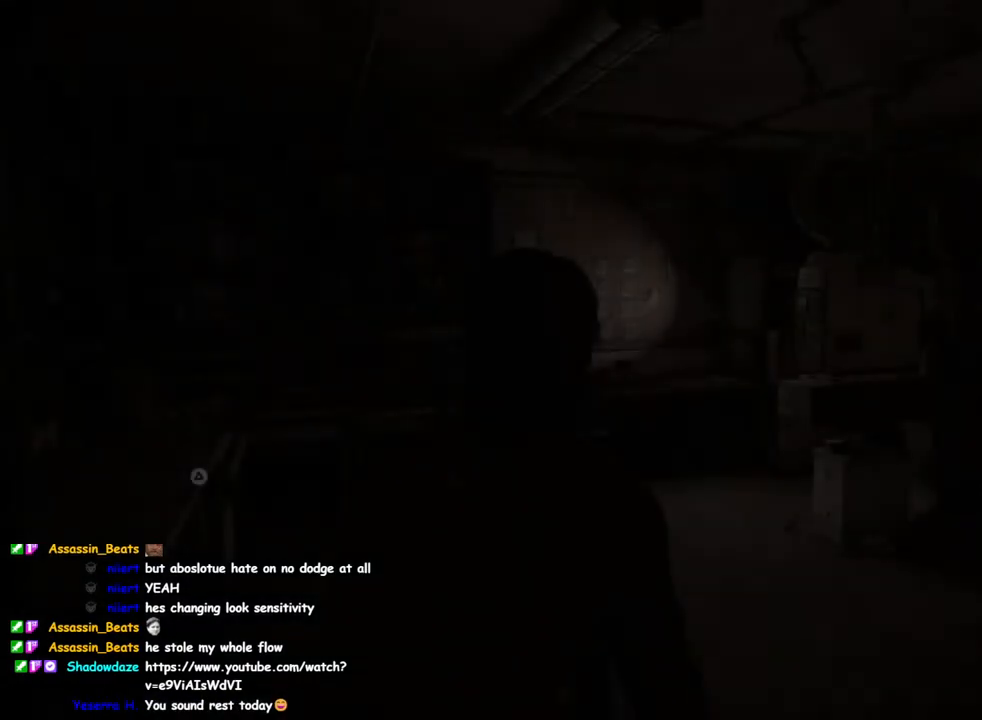
{"buttons": [], "left_stick": "center", "right_stick": "center", "events": [[250, "L3", "down"], [333, "R3", "down"], [383, "L3", "up"], [450, "R3", "up"]]}
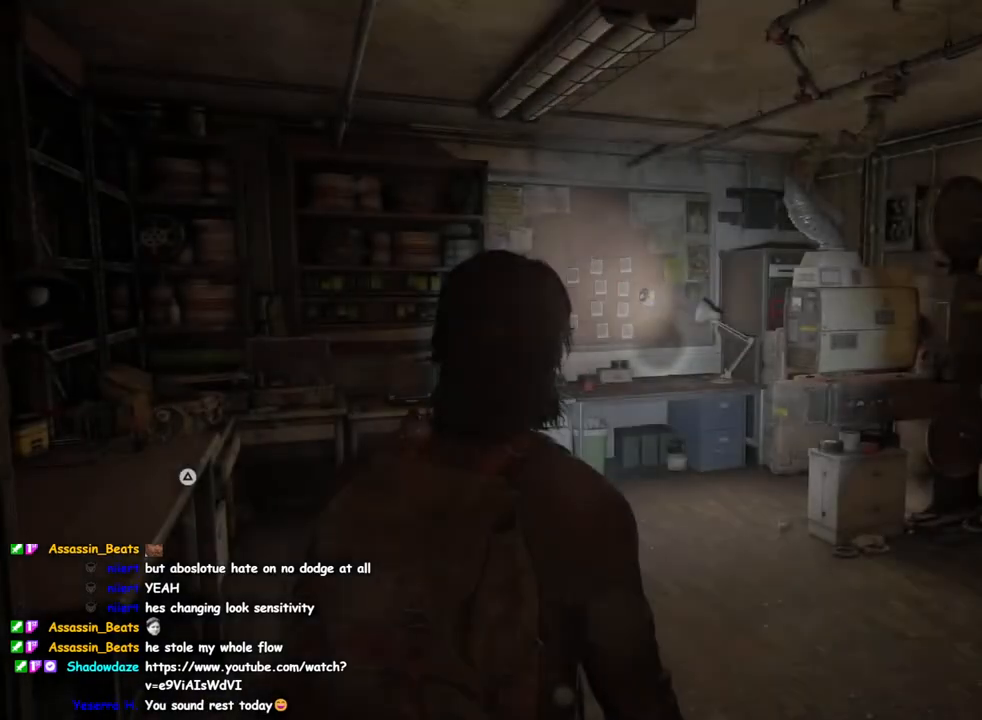
{"buttons": [], "left_stick": "center", "right_stick": "center", "events": [[117, "right_stick", "down-left"], [267, "right_stick", "center"], [333, "R3", "down"], [367, "right_stick", "down-left"], [433, "R3", "up"], [467, "right_stick", "center"]]}
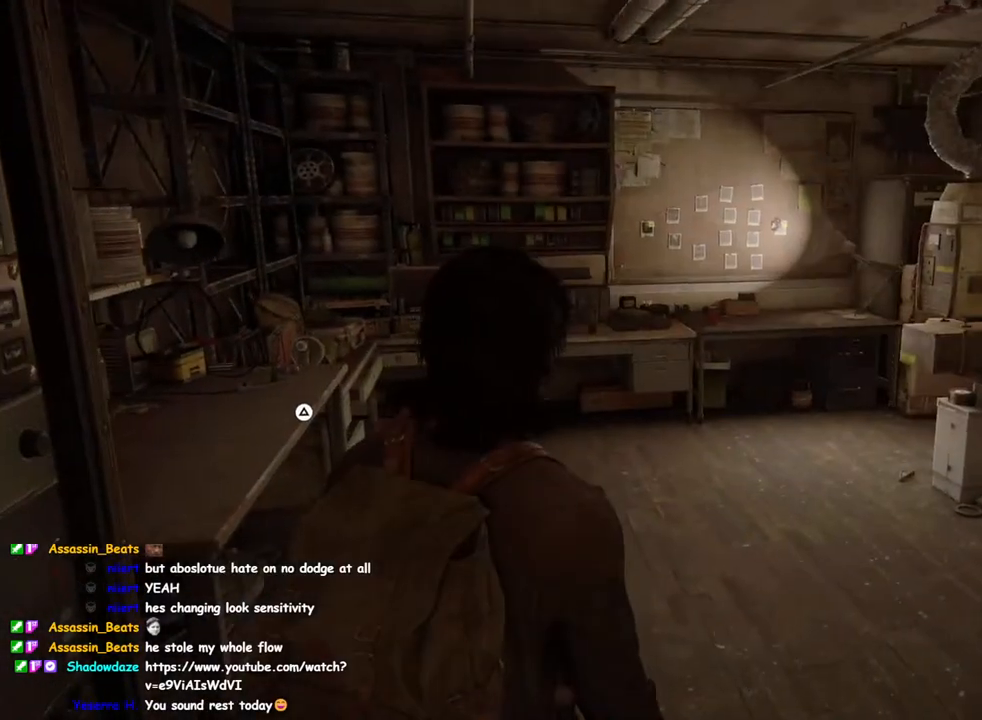
{"buttons": [], "left_stick": "up-right", "right_stick": "center", "events": [[350, "left_stick", "up-right"], [350, "right_stick", "up-right"], [483, "right_stick", "center"]]}
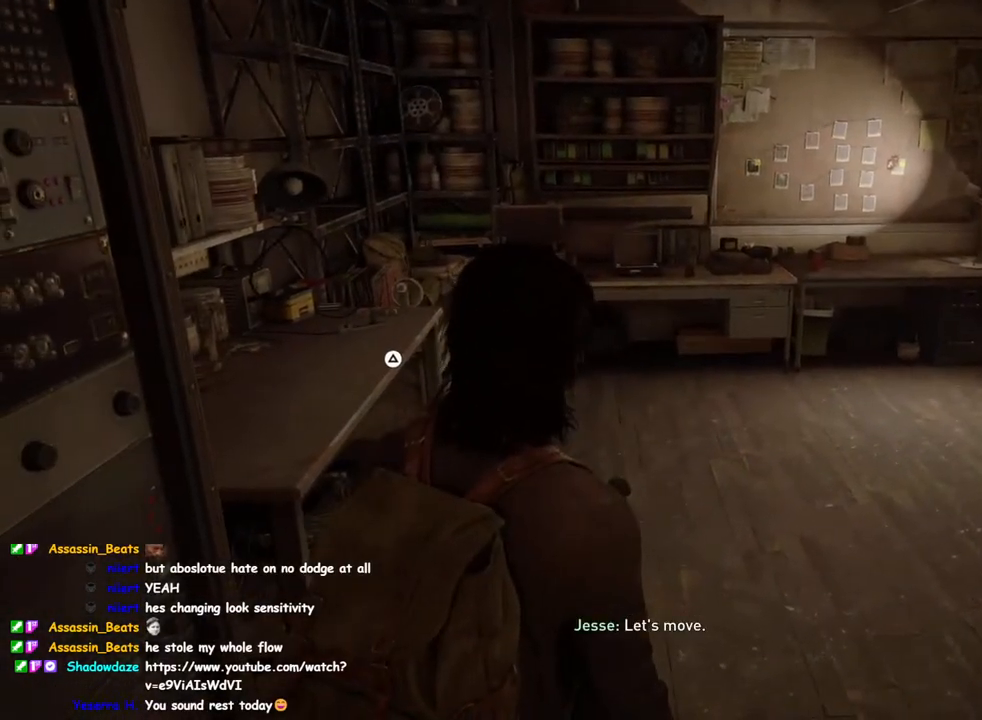
{"buttons": [], "left_stick": "up-right", "right_stick": "left", "events": [[50, "right_stick", "left"], [167, "right_stick", "up"], [300, "right_stick", "left"]]}
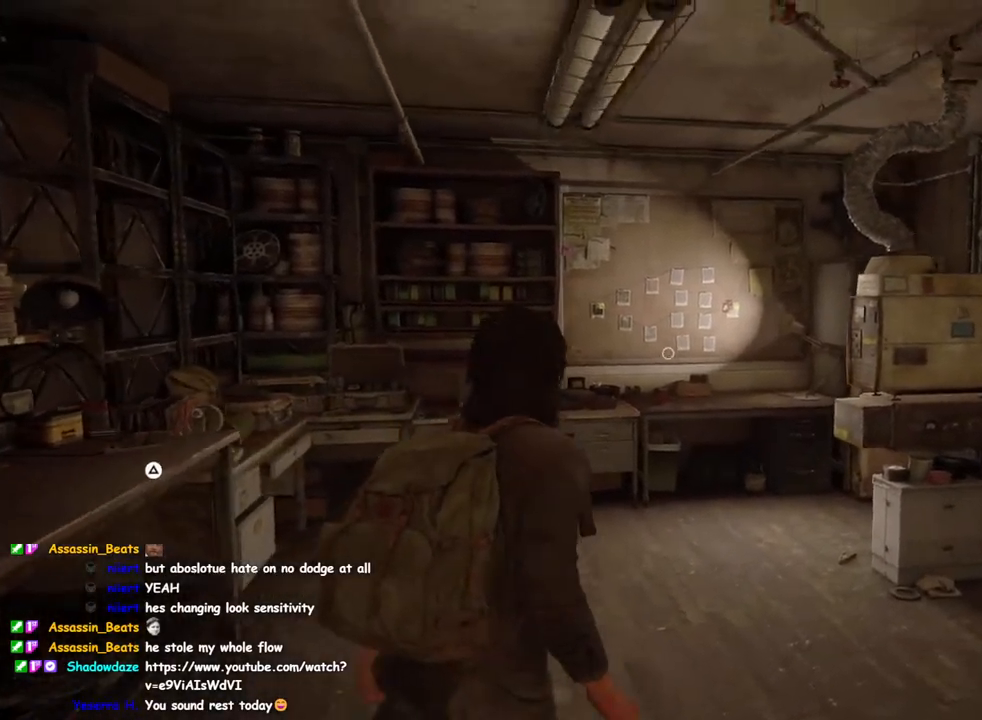
{"buttons": [], "left_stick": "up", "right_stick": "down-right", "events": [[17, "right_stick", "up-right"], [133, "left_stick", "up"], [150, "right_stick", "down-left"], [300, "right_stick", "right"], [433, "right_stick", "down"], [500, "right_stick", "down-right"]]}
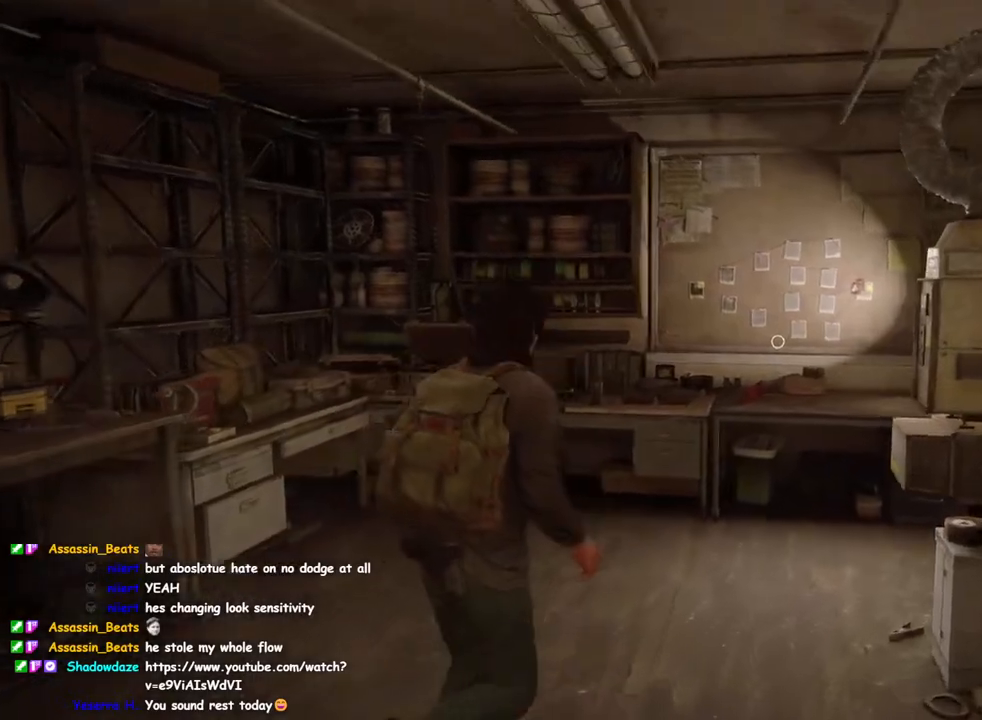
{"buttons": [], "left_stick": "up-left", "right_stick": "center", "events": [[50, "left_stick", "up-right"], [183, "right_stick", "center"], [250, "left_stick", "up-left"]]}
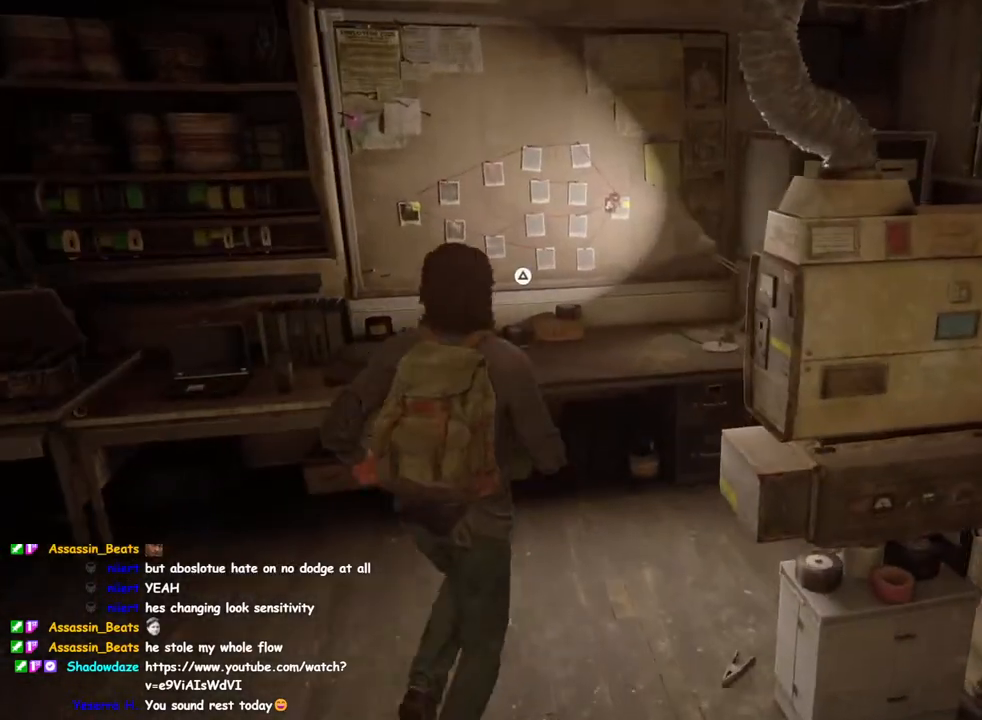
{"buttons": [], "left_stick": "center", "right_stick": "center", "events": [[83, "left_stick", "up-right"], [100, "TRIANGLE", "down"], [200, "left_stick", "center"], [433, "TRIANGLE", "up"]]}
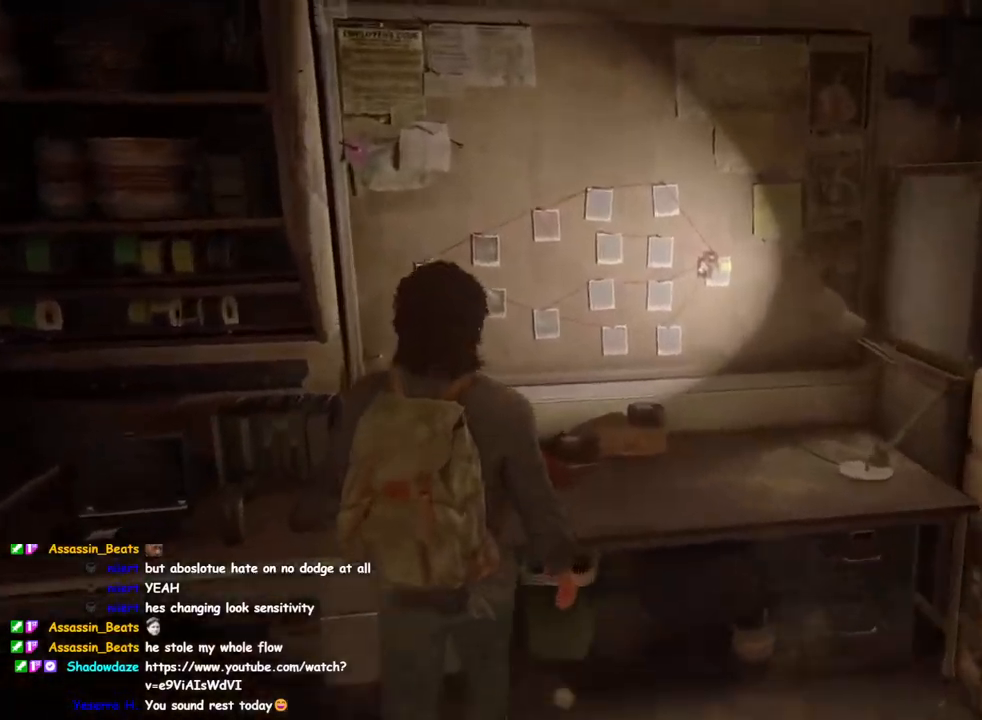
{"buttons": [], "left_stick": "center", "right_stick": "center", "events": []}
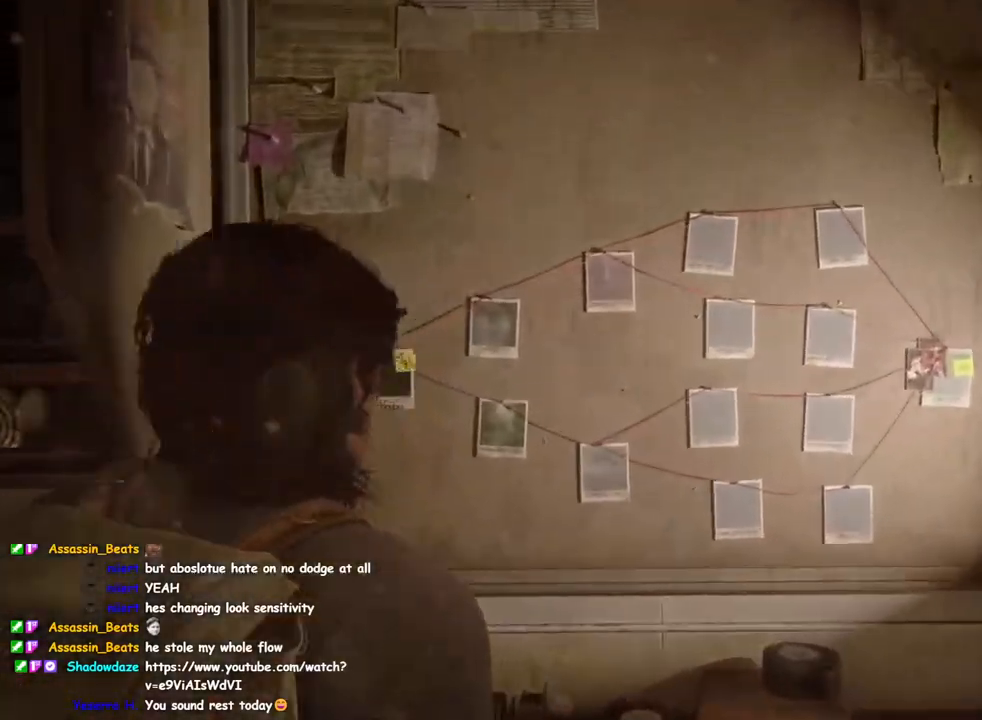
{"buttons": [], "left_stick": "center", "right_stick": "center", "events": []}
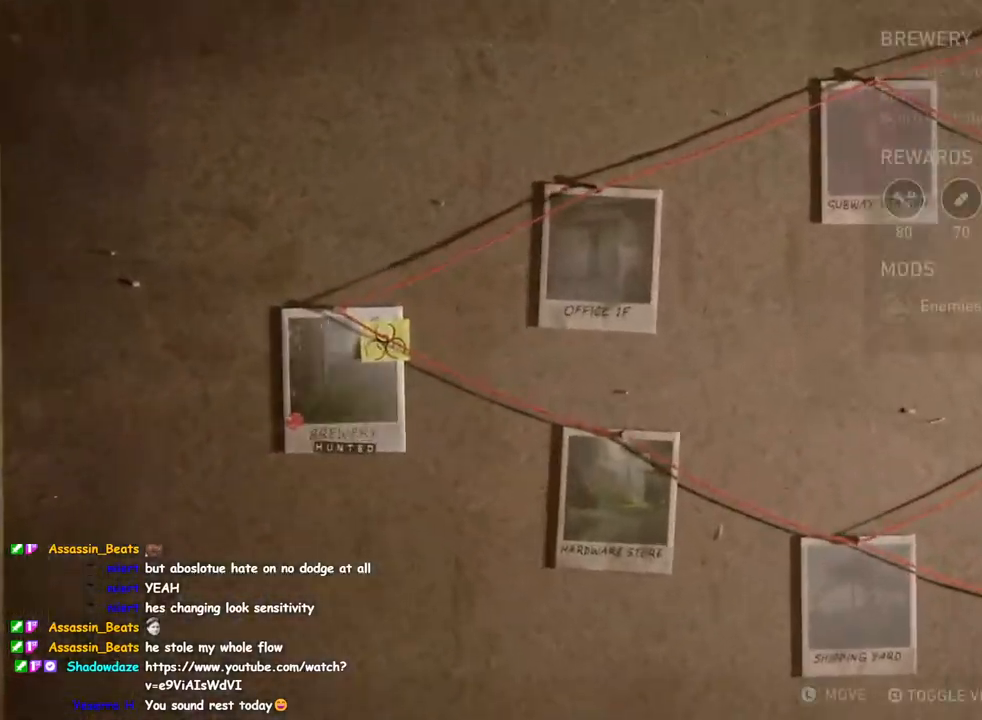
{"buttons": [], "left_stick": "center", "right_stick": "center", "events": []}
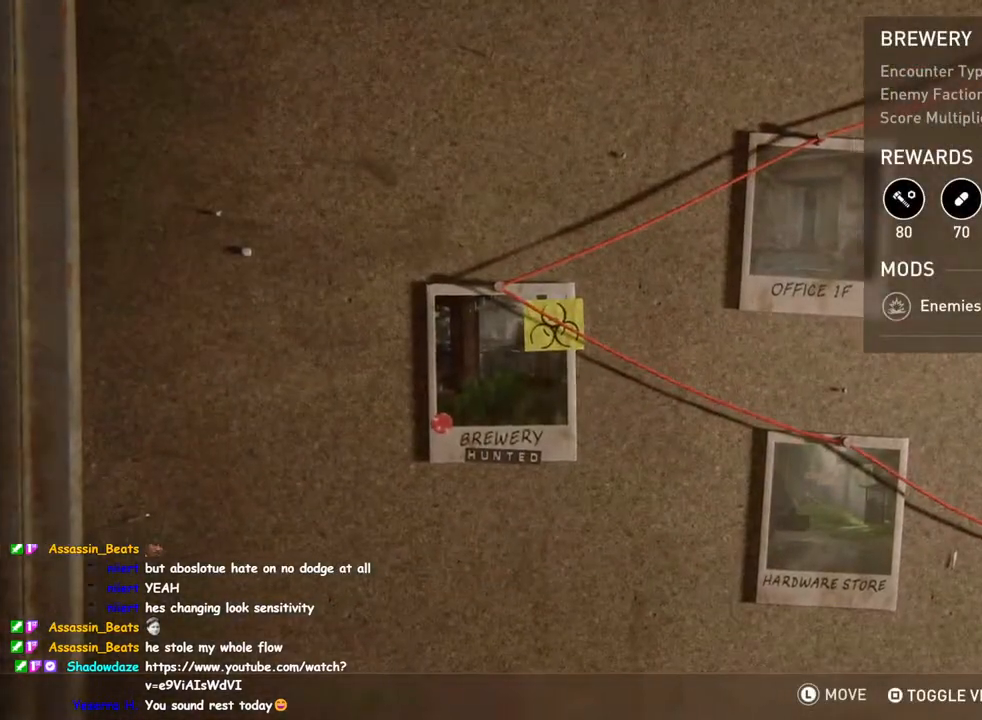
{"buttons": [], "left_stick": "center", "right_stick": "center", "events": []}
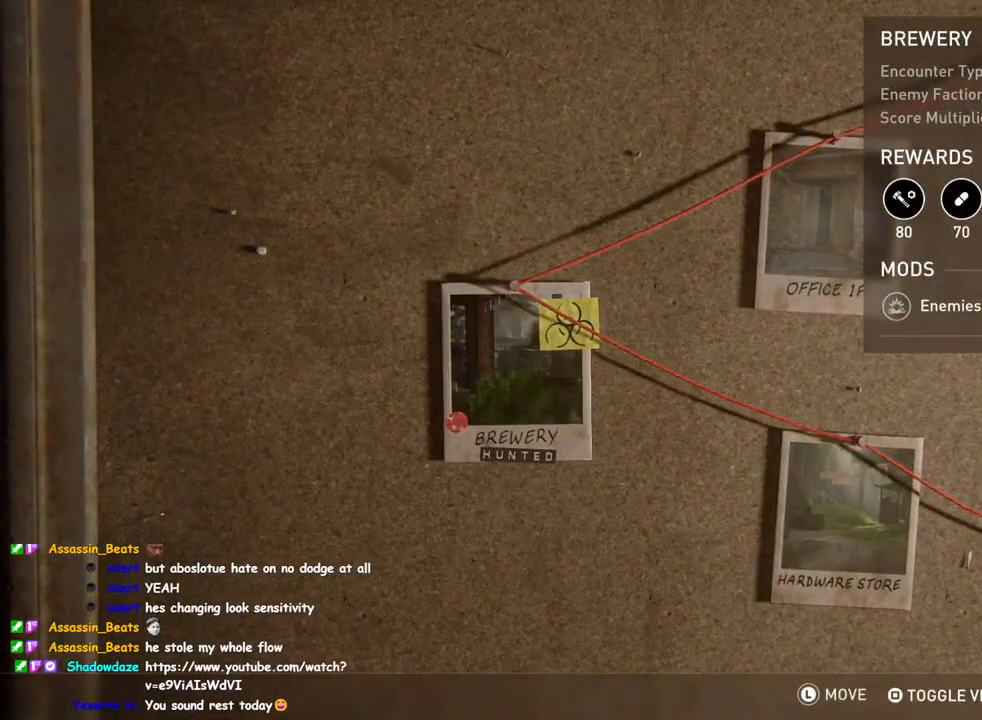
{"buttons": ["DPAD_RIGHT"], "left_stick": "center", "right_stick": "center", "events": [[233, "DPAD_RIGHT", "down"]]}
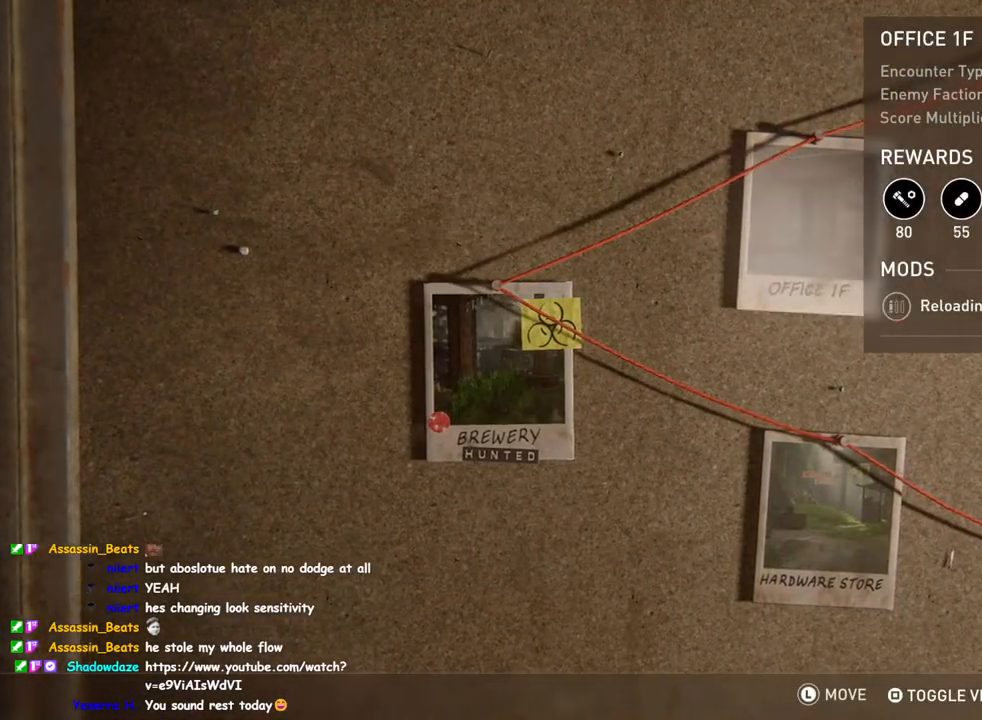
{"buttons": [], "left_stick": "center", "right_stick": "center", "events": [[33, "DPAD_RIGHT", "up"], [150, "DPAD_LEFT", "down"], [333, "DPAD_LEFT", "up"]]}
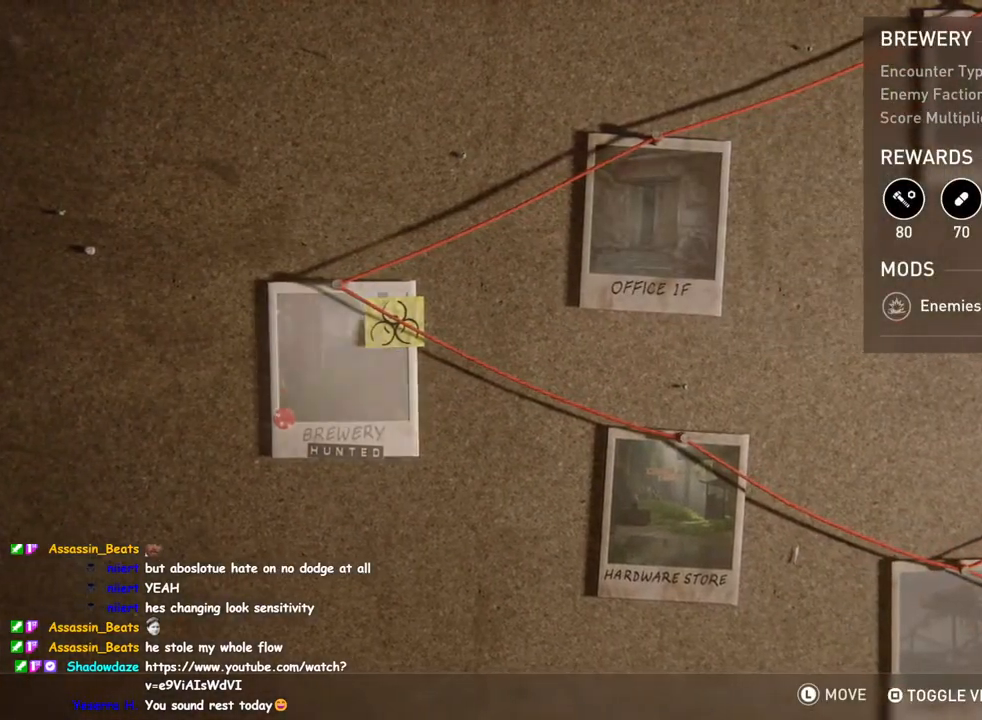
{"buttons": [], "left_stick": "center", "right_stick": "center", "events": []}
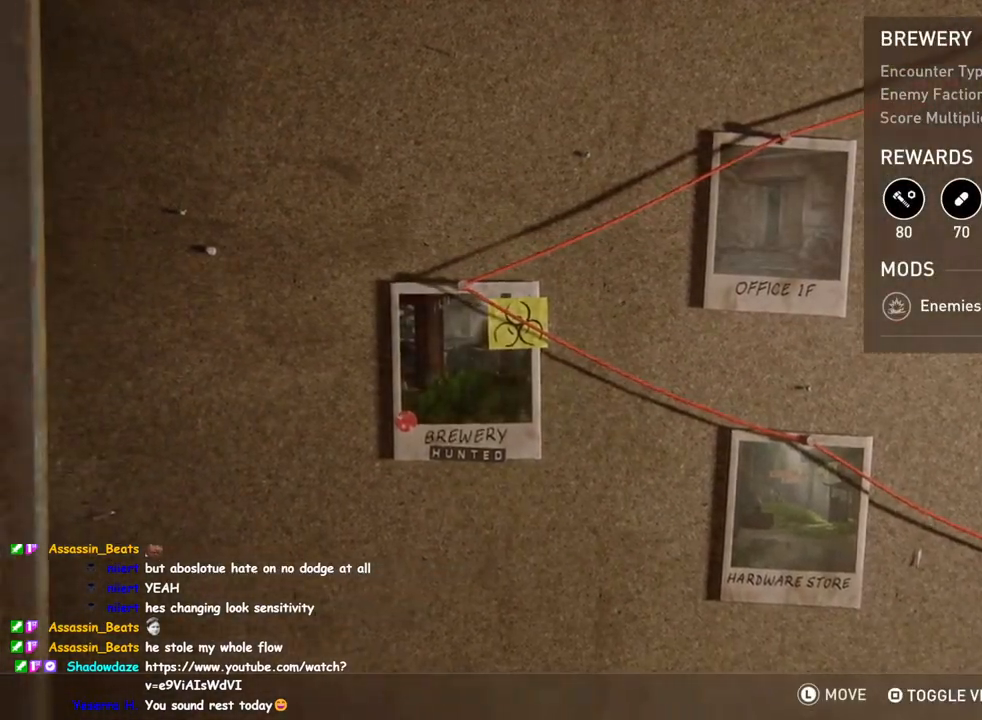
{"buttons": ["CROSS"], "left_stick": "center", "right_stick": "center", "events": [[400, "CROSS", "down"]]}
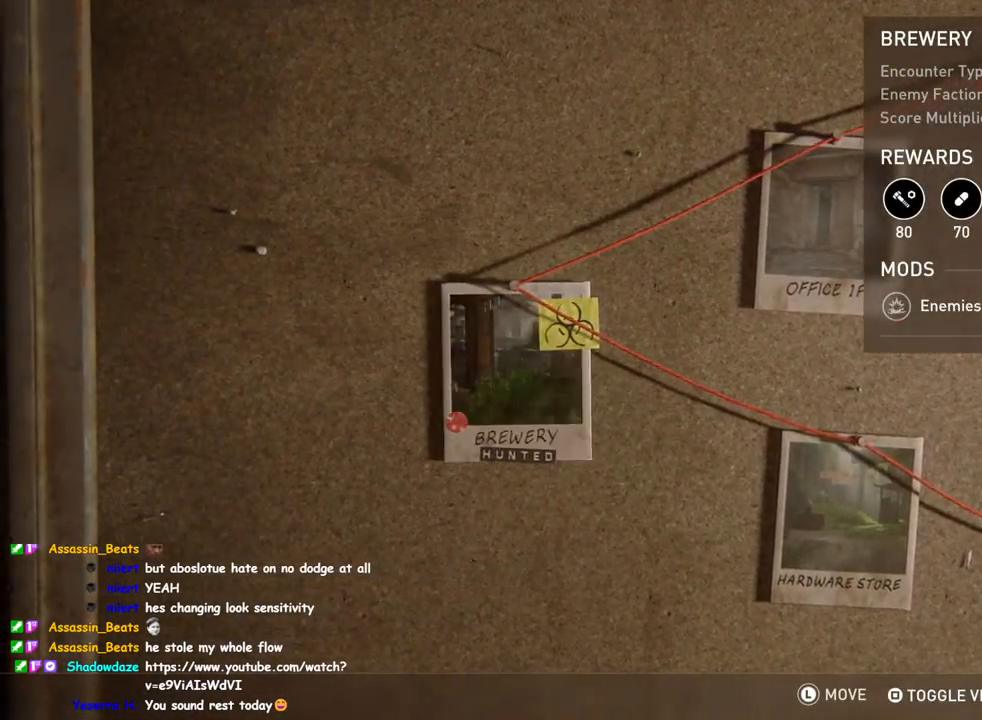
{"buttons": [], "left_stick": "center", "right_stick": "center", "events": [[33, "CROSS", "up"]]}